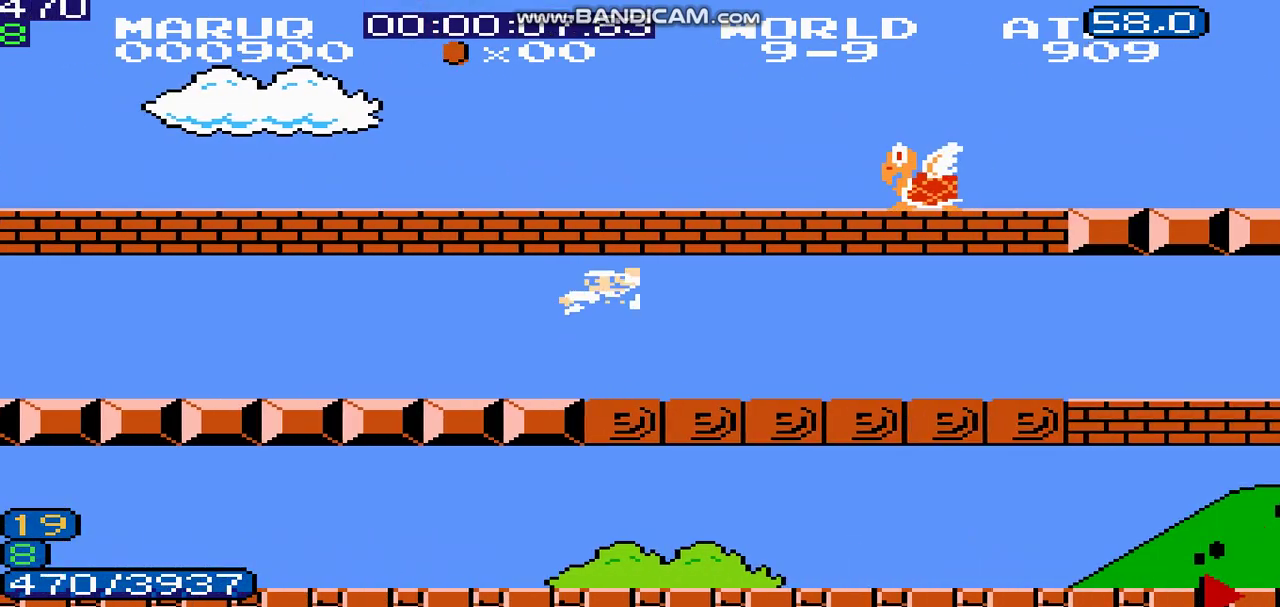
Gameplay with a controller (Nintendo layout); each line is a JSON object with the inputs held at the frame after it. Not read: L3 R3 SELECT.
{"buttons": ["B", "DPAD_RIGHT"]}
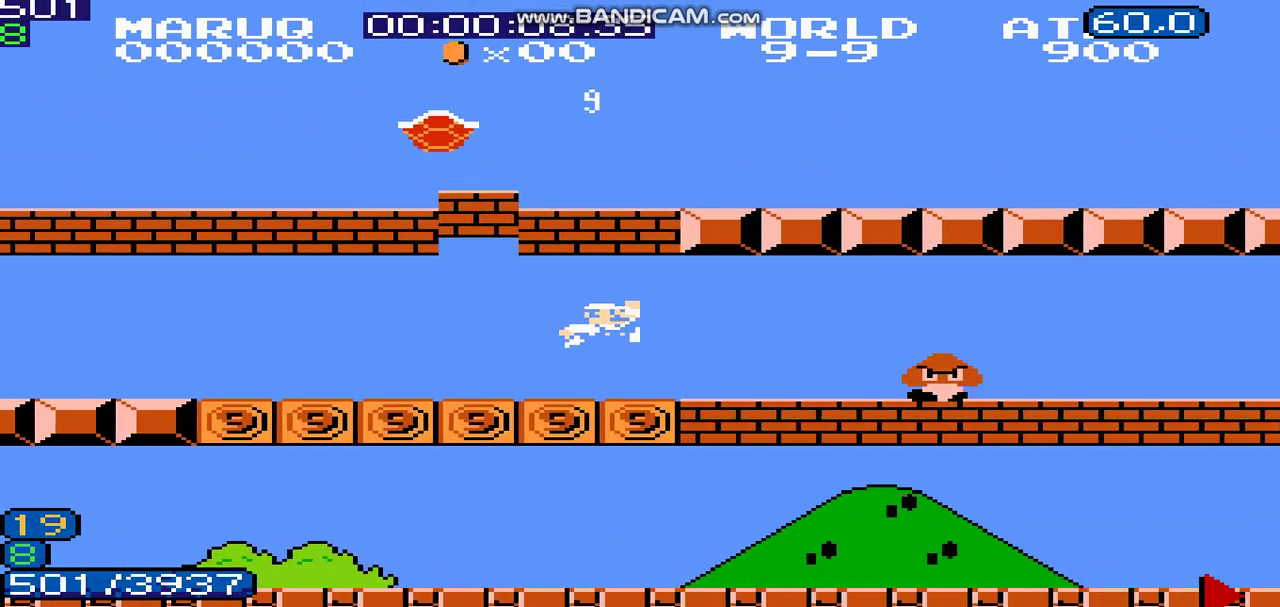
{"buttons": ["B", "DPAD_RIGHT"]}
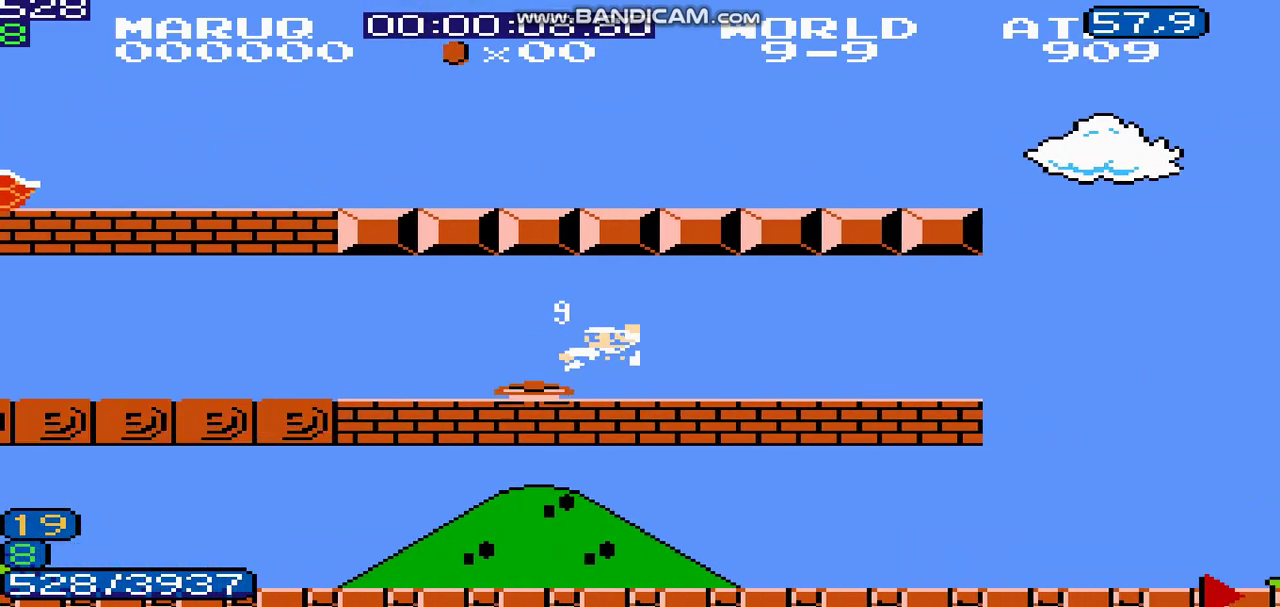
{"buttons": ["B", "DPAD_RIGHT"]}
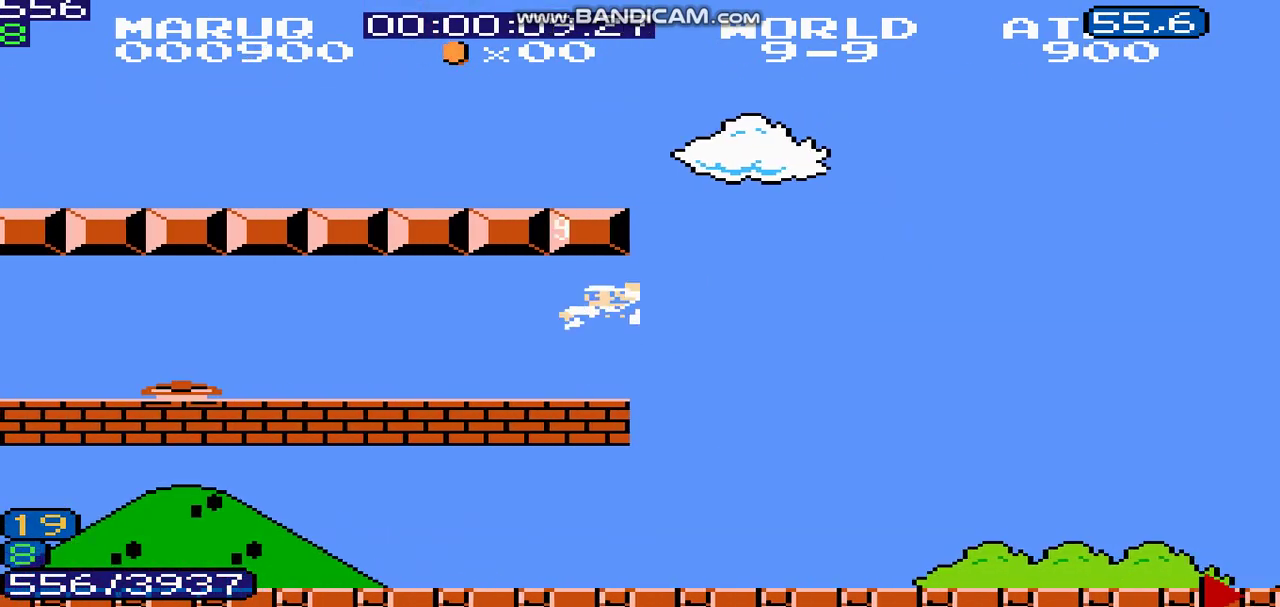
{"buttons": ["B", "DPAD_RIGHT"]}
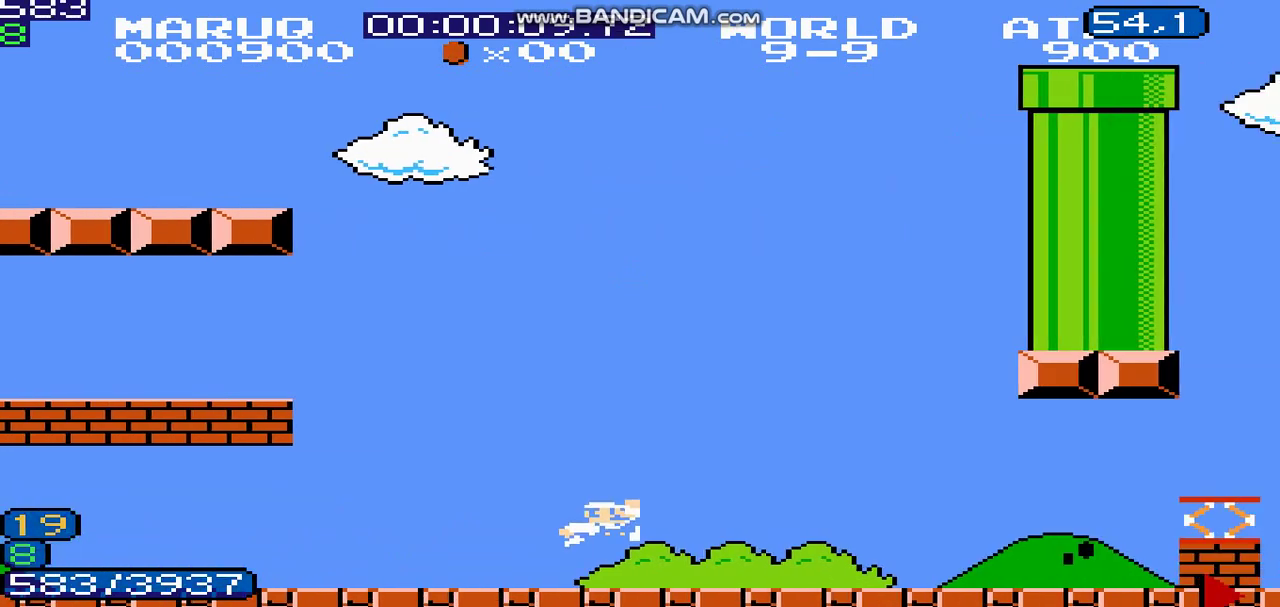
{"buttons": ["B", "DPAD_RIGHT"]}
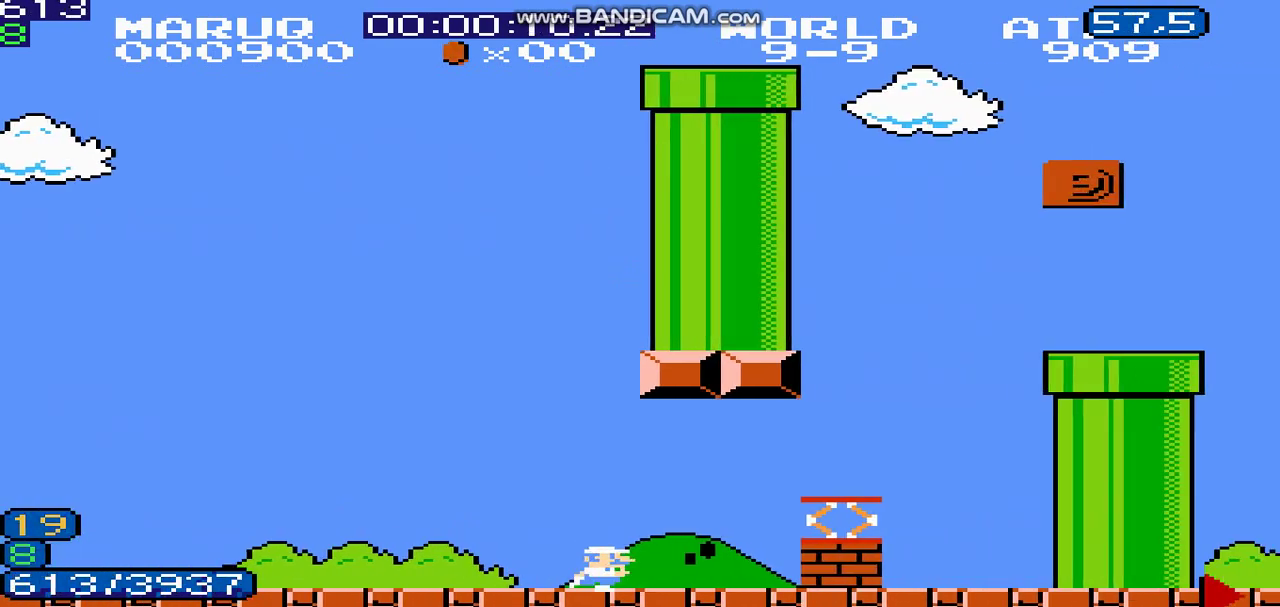
{"buttons": ["A", "B", "DPAD_RIGHT"]}
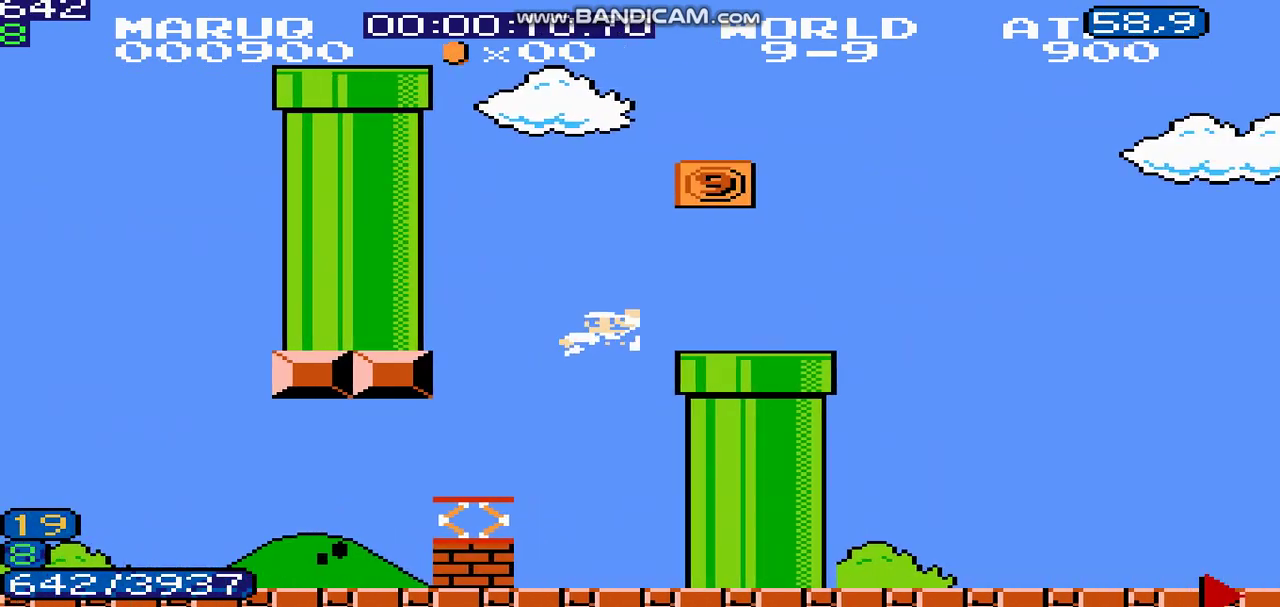
{"buttons": ["B", "DPAD_RIGHT"]}
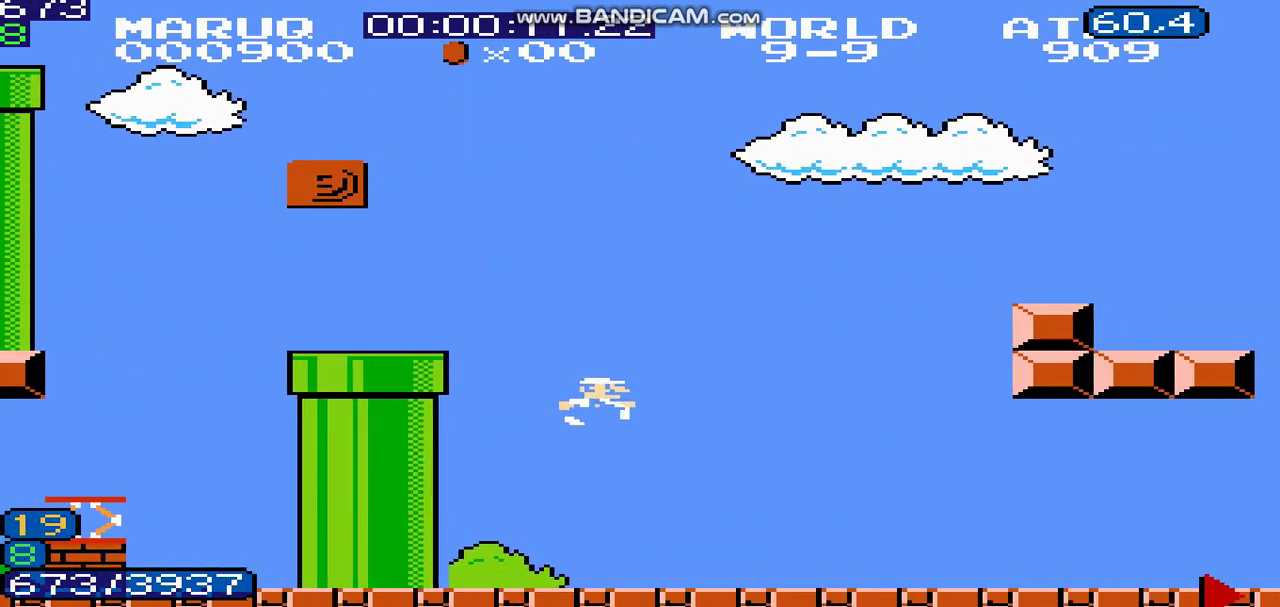
{"buttons": ["A", "B", "DPAD_RIGHT"]}
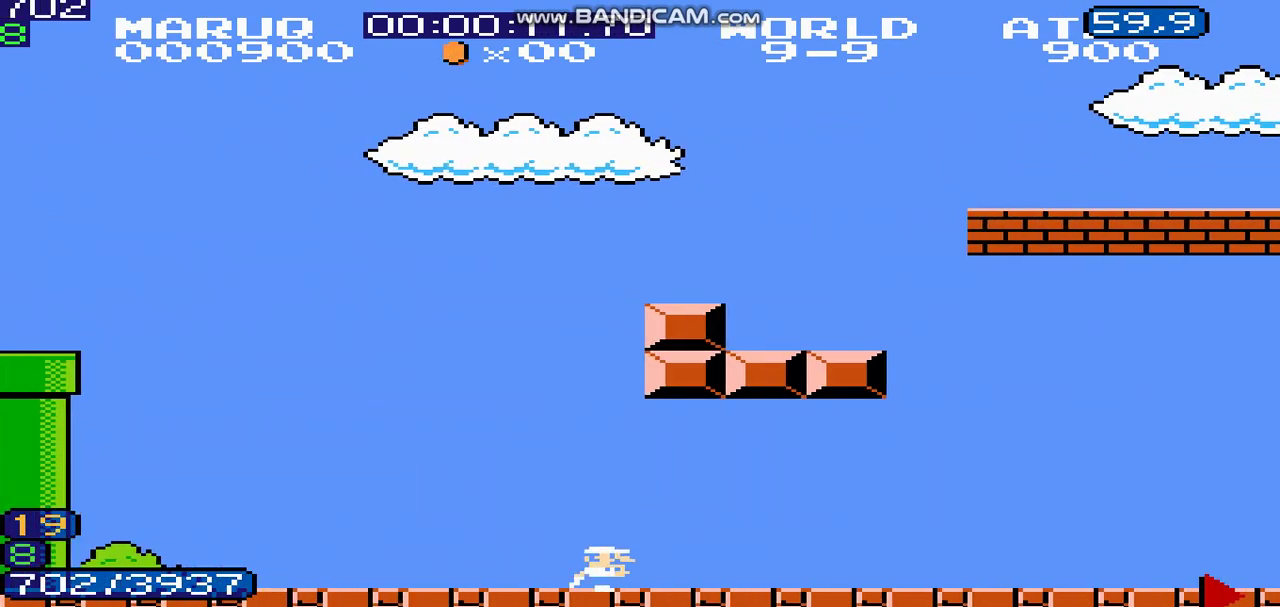
{"buttons": ["B", "DPAD_RIGHT"]}
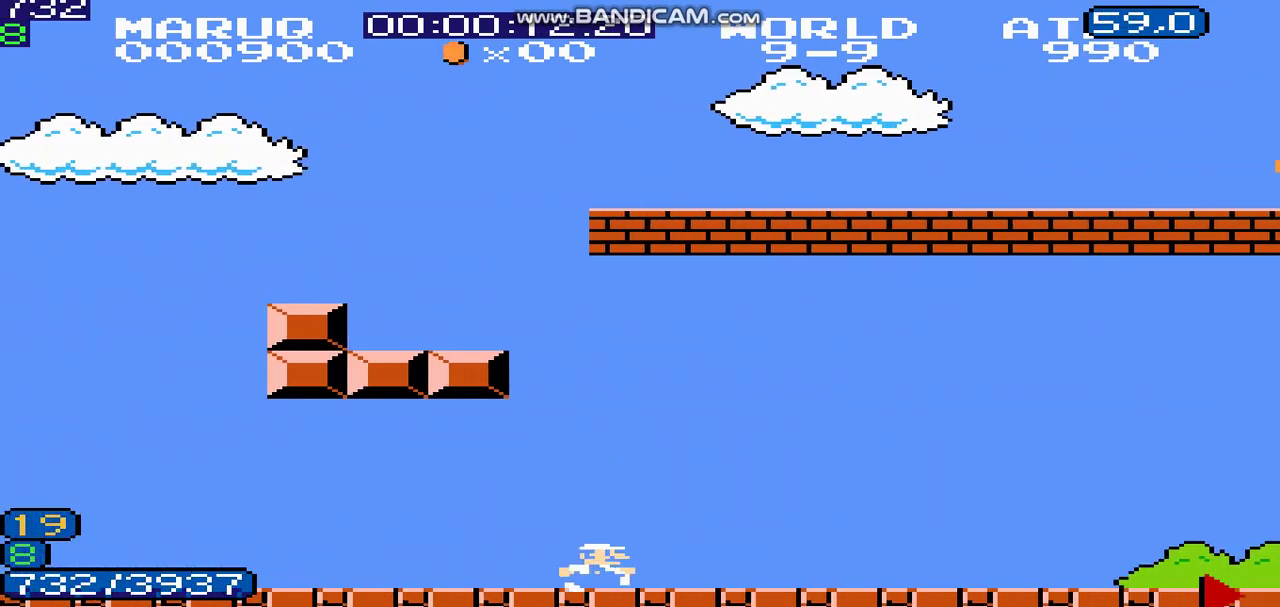
{"buttons": ["A", "B", "DPAD_RIGHT"]}
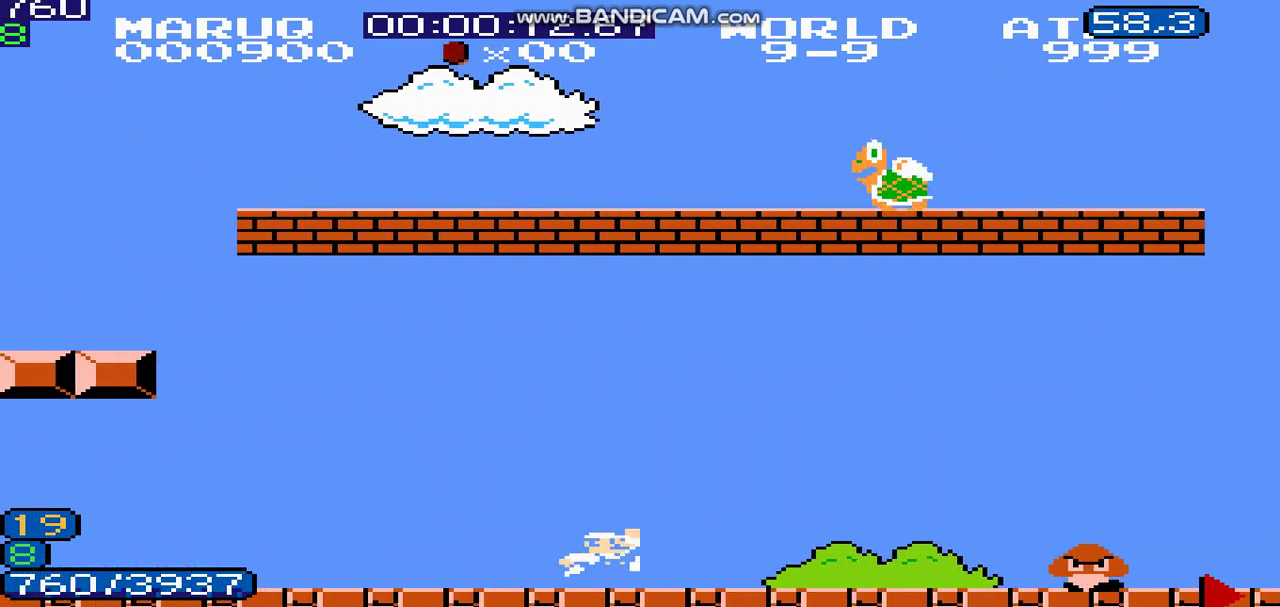
{"buttons": ["B", "DPAD_RIGHT"]}
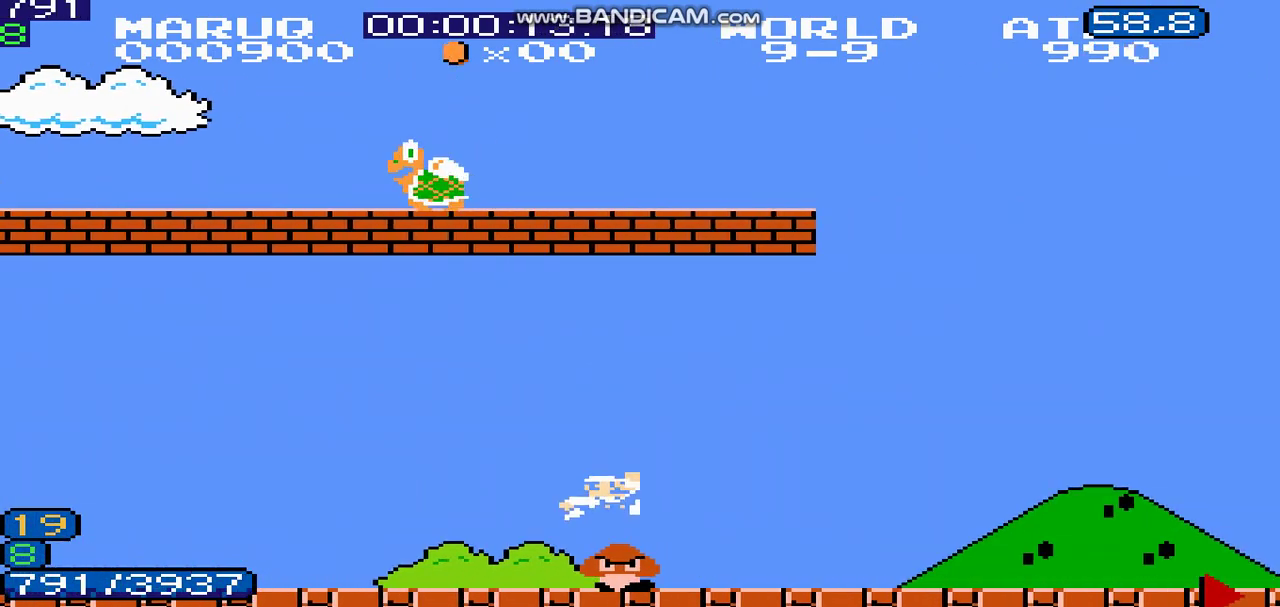
{"buttons": ["B", "DPAD_RIGHT"]}
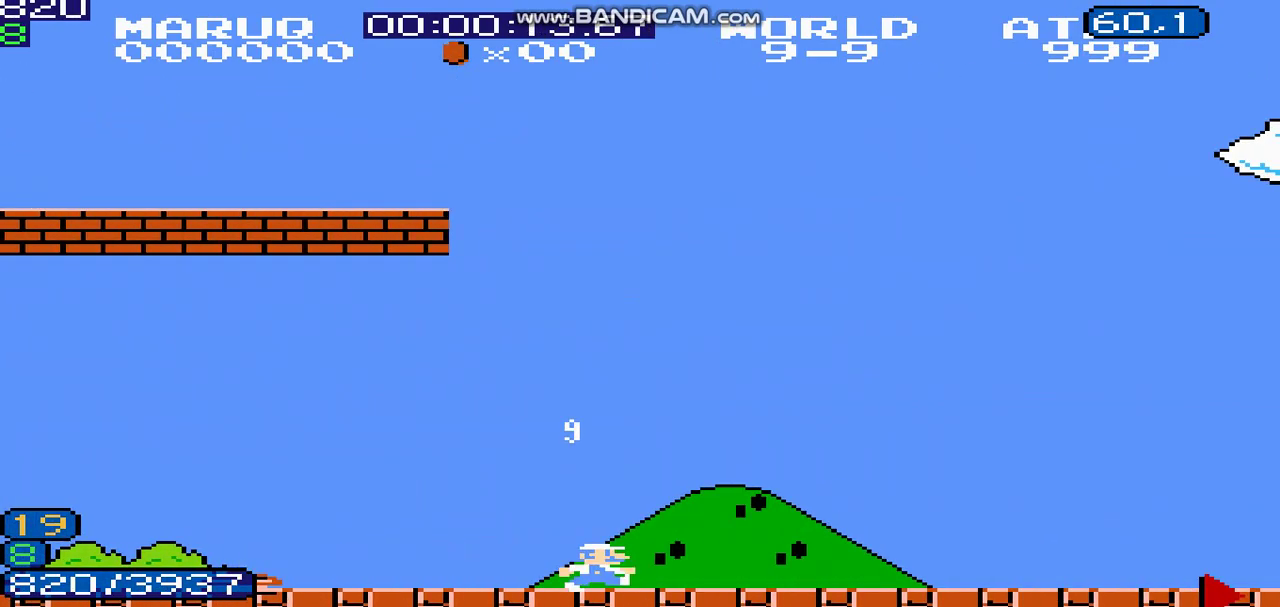
{"buttons": ["B", "DPAD_RIGHT"]}
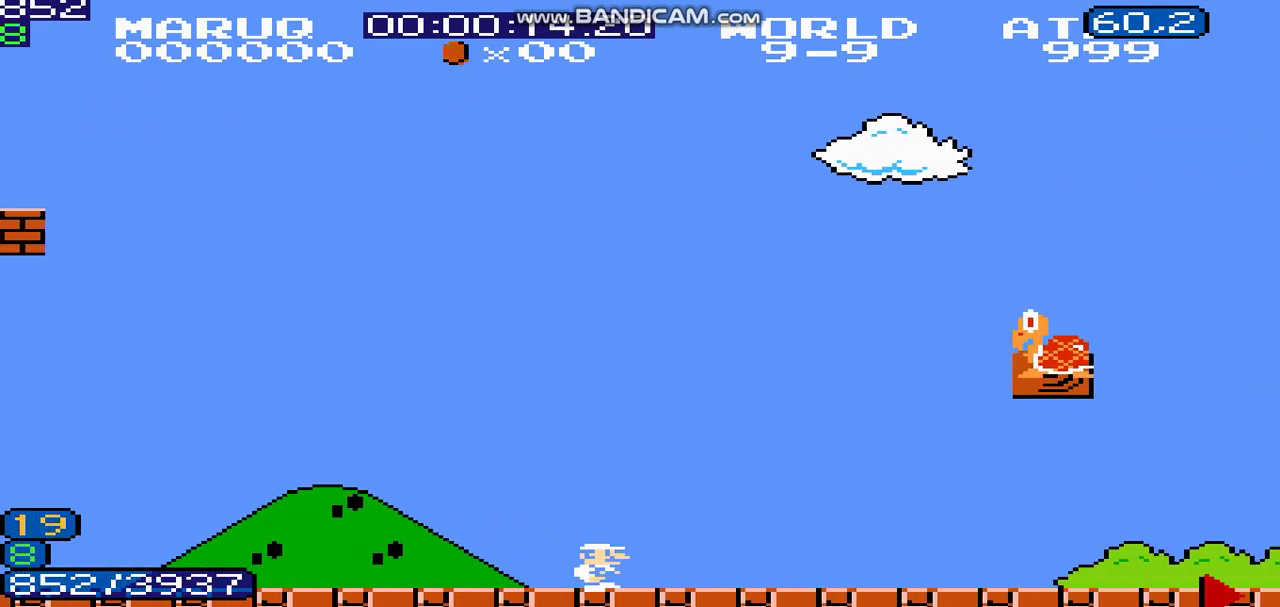
{"buttons": ["A", "B", "DPAD_RIGHT"]}
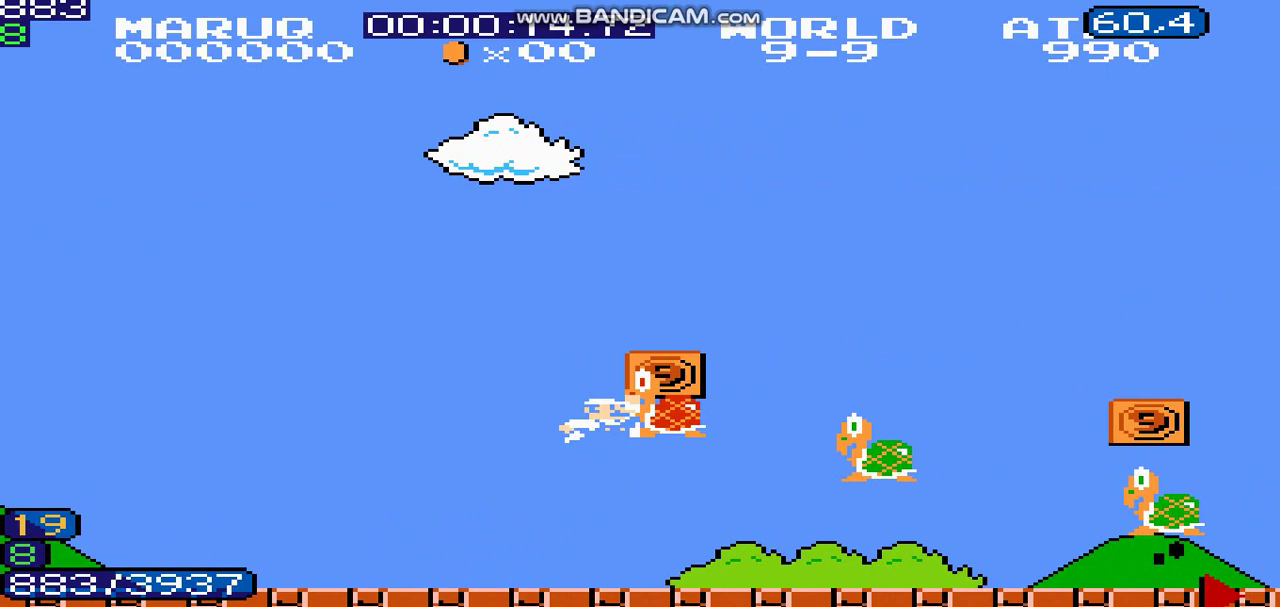
{"buttons": ["A", "B", "DPAD_RIGHT"]}
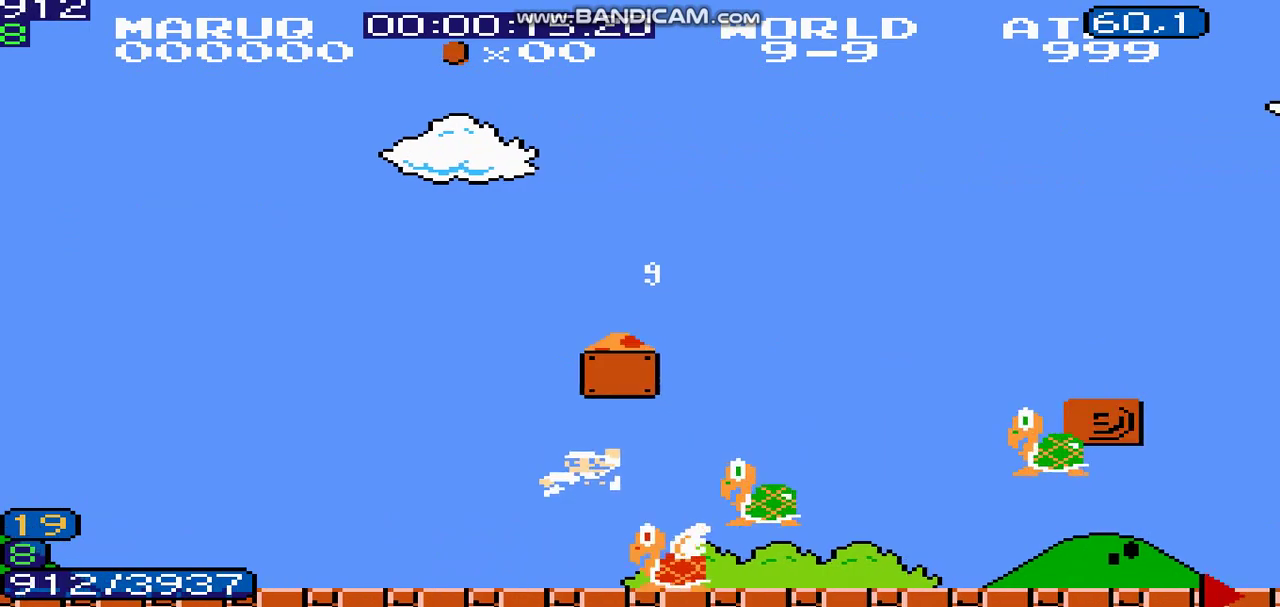
{"buttons": ["A", "B", "DPAD_LEFT"]}